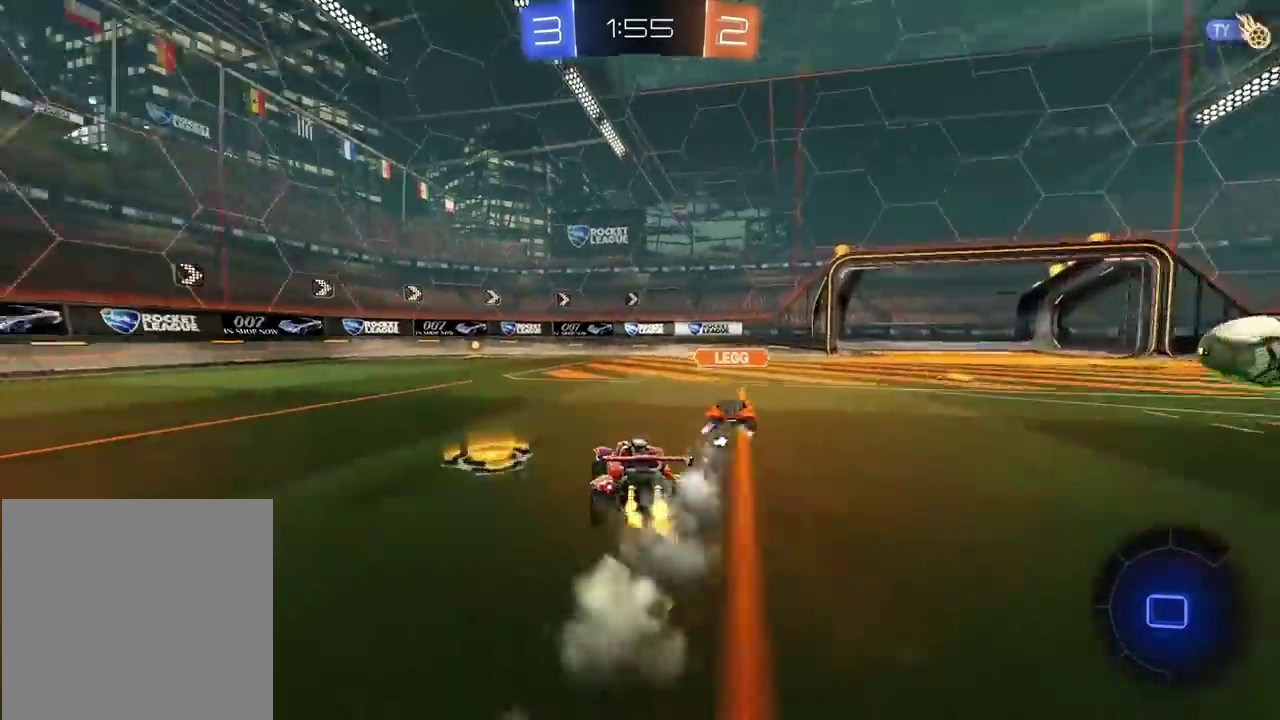
Gameplay with a controller (PlayStation layout); each line is a JSON object with the inputs held at the frame after it. "events" lists button and stick changes between this image and that frame as [ms after this image, input, new state], when the widget could be followed in between. This document gives stick clicks only as held states, not as events. Not read: L1 R1.
{"buttons": ["TRIANGLE", "R2"], "left_stick": "center", "right_stick": "center", "events": [[67, "TRIANGLE", "down"], [117, "left_stick", "down-left"], [167, "TRIANGLE", "up"], [183, "left_stick", "left"], [300, "left_stick", "center"], [417, "TRIANGLE", "down"]]}
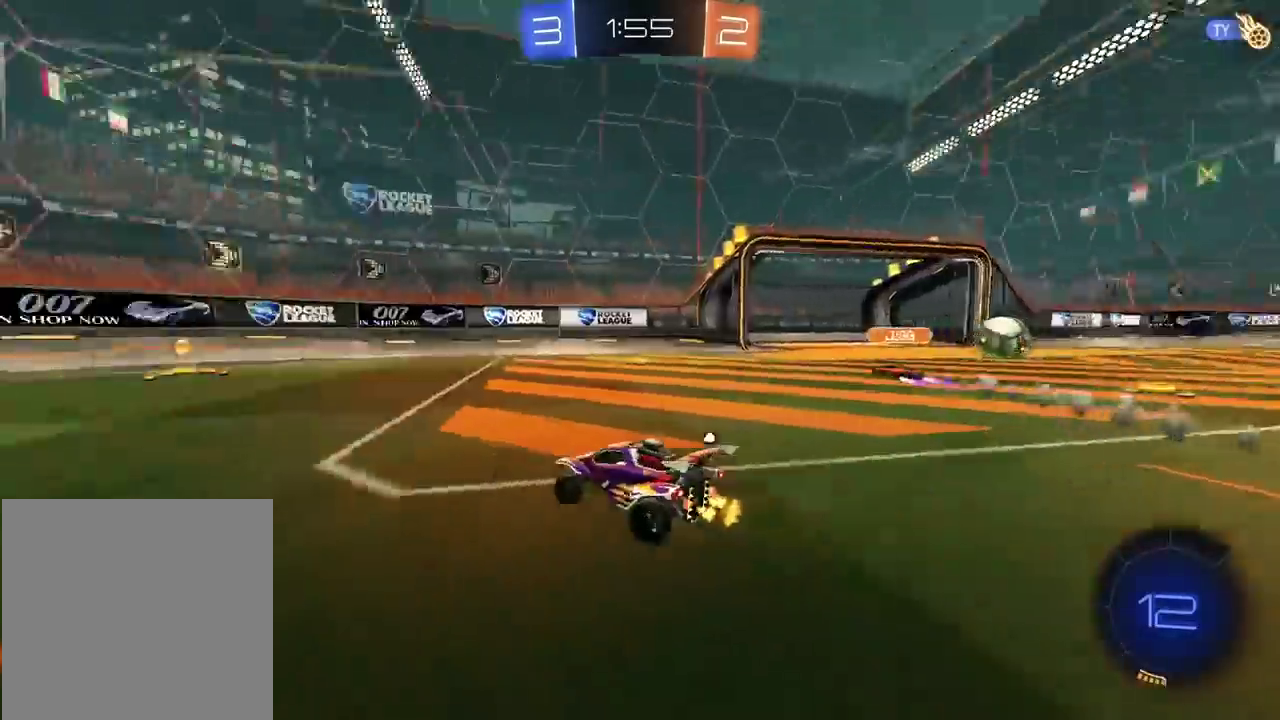
{"buttons": ["R2"], "left_stick": "left", "right_stick": "center", "events": [[17, "TRIANGLE", "up"], [133, "TRIANGLE", "down"], [233, "TRIANGLE", "up"], [283, "left_stick", "right"], [350, "left_stick", "center"], [450, "left_stick", "left"]]}
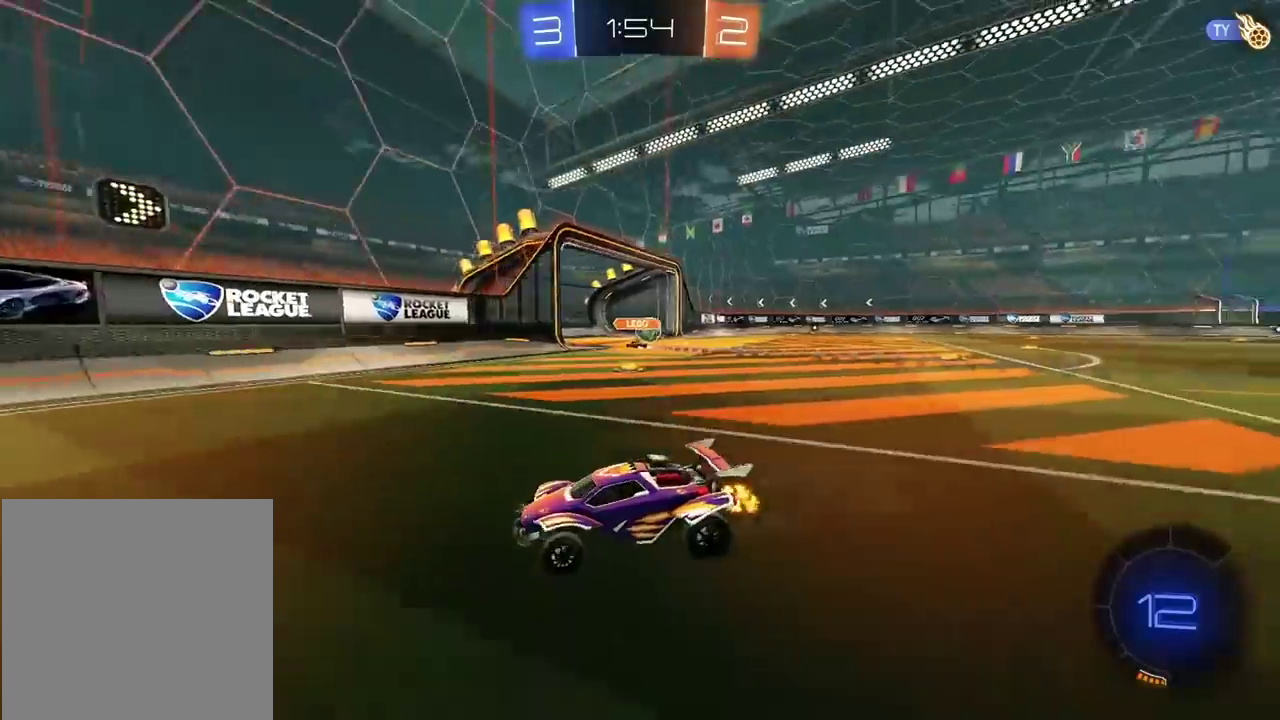
{"buttons": [], "left_stick": "left", "right_stick": "center", "events": [[450, "R2", "up"]]}
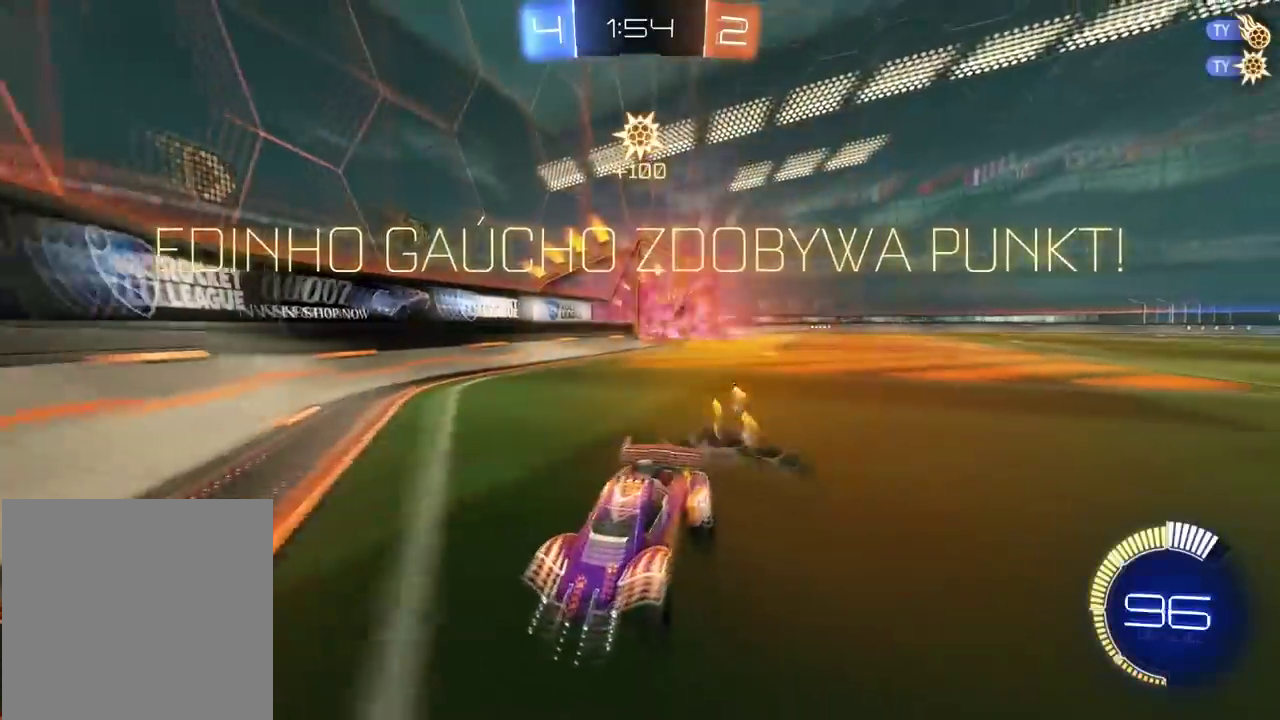
{"buttons": ["R2"], "left_stick": "left", "right_stick": "center", "events": [[150, "R2", "down"]]}
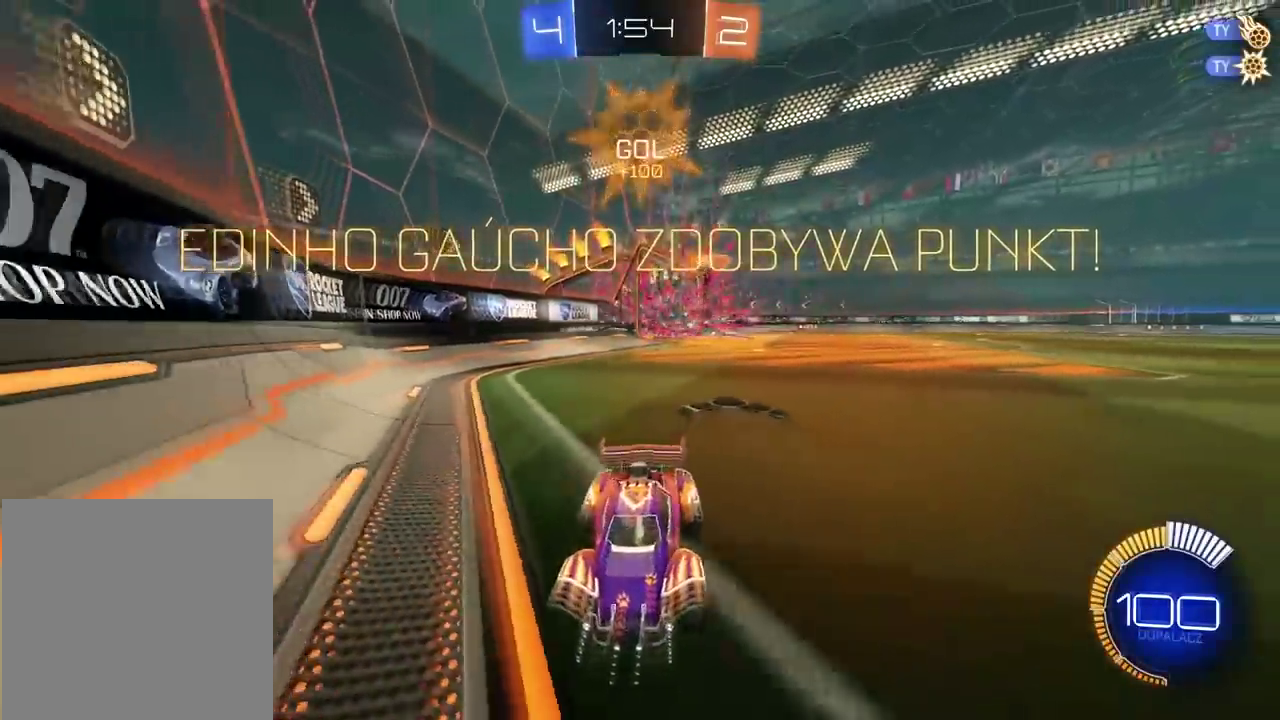
{"buttons": ["CIRCLE", "R2"], "left_stick": "left", "right_stick": "center", "events": [[150, "CIRCLE", "down"], [217, "TRIANGLE", "down"], [317, "TRIANGLE", "up"]]}
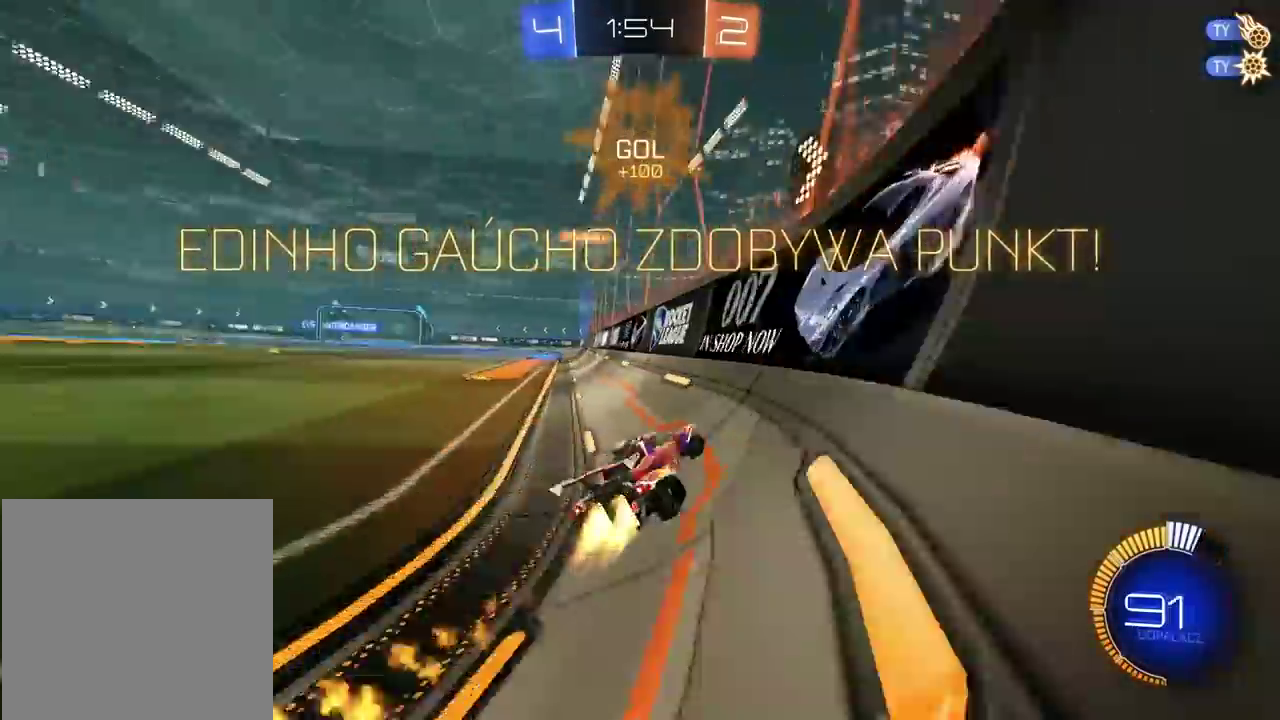
{"buttons": ["CROSS", "CIRCLE", "R2"], "left_stick": "center", "right_stick": "center", "events": [[217, "left_stick", "center"], [317, "left_stick", "left"], [433, "left_stick", "center"], [500, "CROSS", "down"]]}
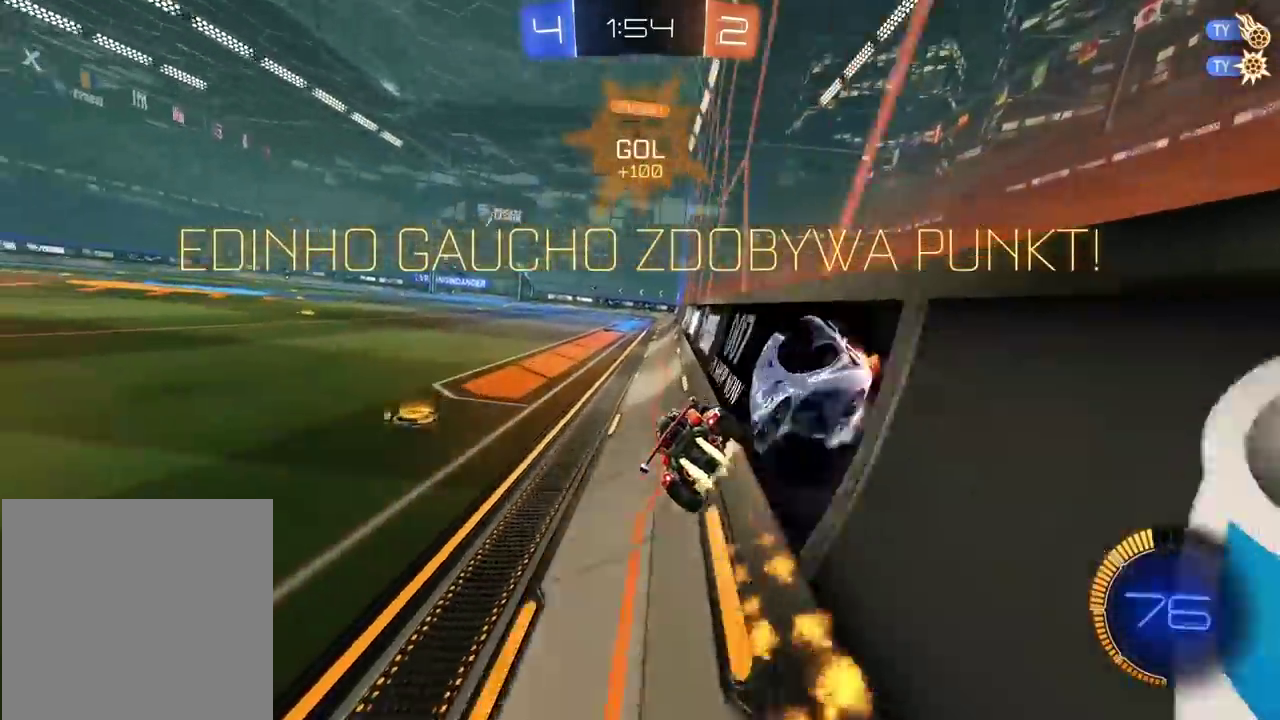
{"buttons": [], "left_stick": "down", "right_stick": "center", "events": [[33, "L2", "down"], [183, "CROSS", "up"], [200, "CIRCLE", "up"], [233, "L2", "up"], [233, "R2", "up"], [317, "left_stick", "down"]]}
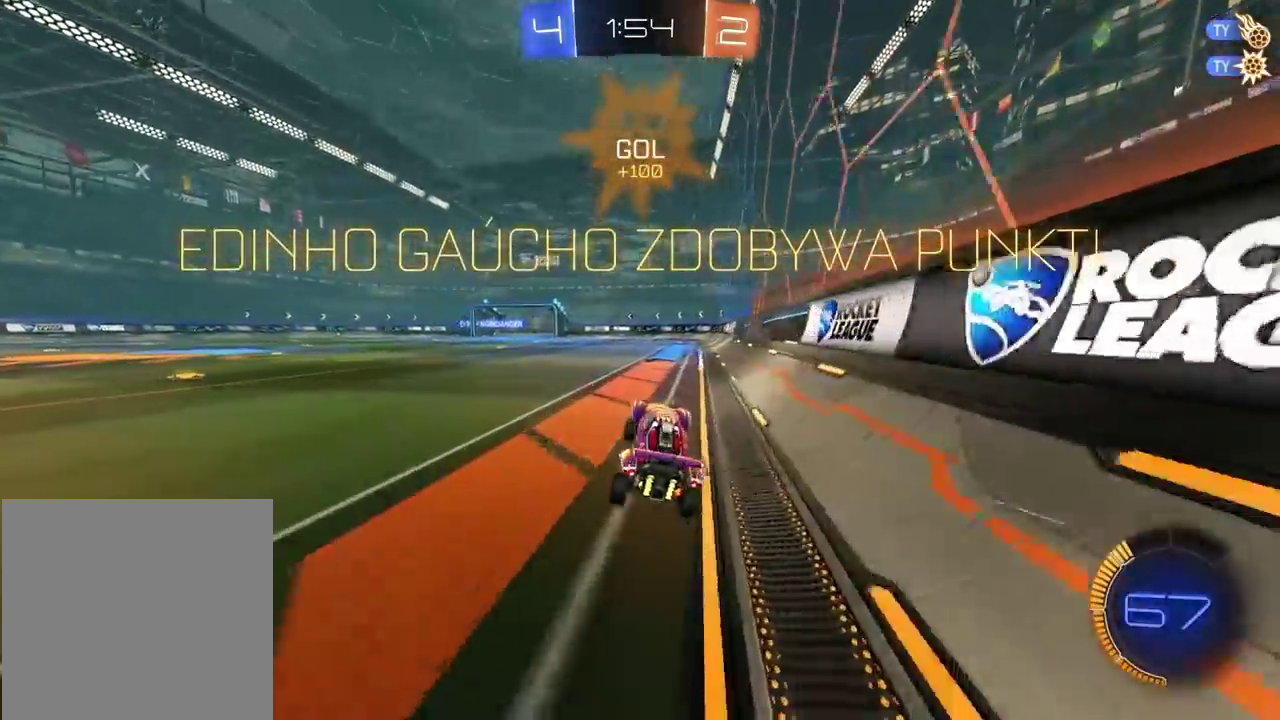
{"buttons": ["CROSS"], "left_stick": "up", "right_stick": "center", "events": [[17, "left_stick", "center"], [67, "left_stick", "up"], [133, "CROSS", "down"], [200, "CROSS", "up"], [267, "left_stick", "up-right"], [283, "CROSS", "down"], [367, "CROSS", "up"], [417, "CROSS", "down"], [483, "left_stick", "up"]]}
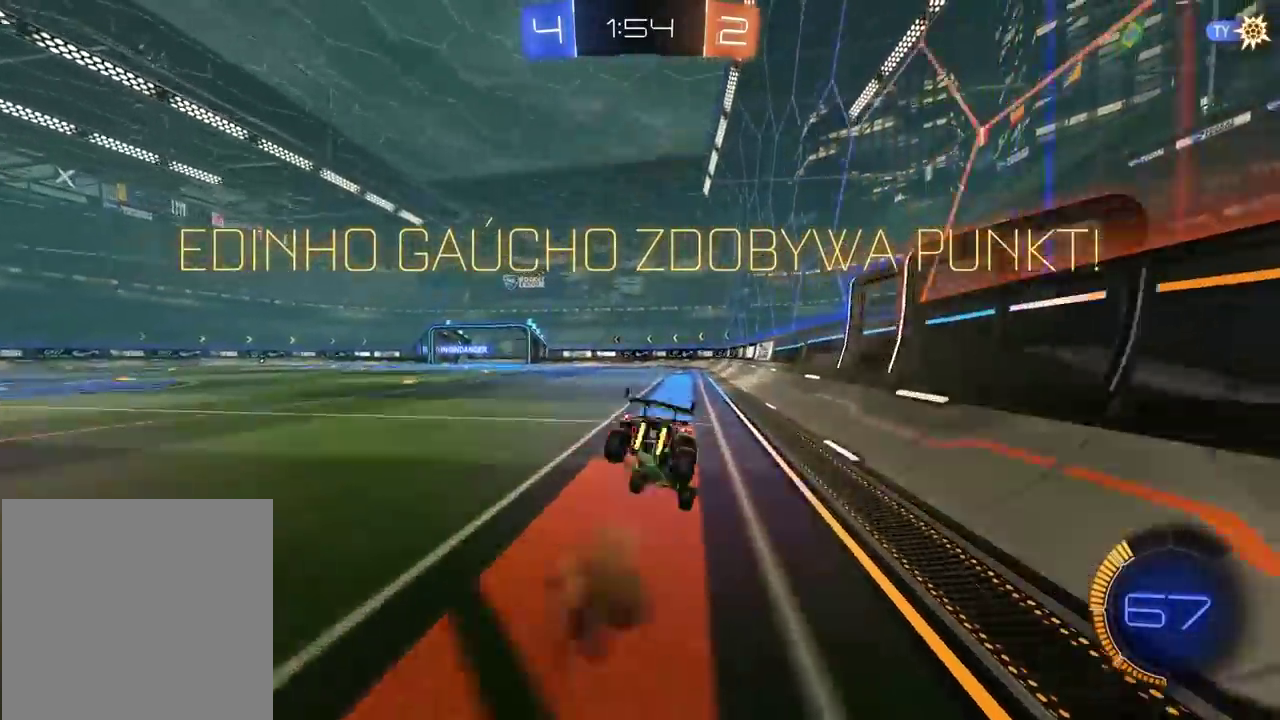
{"buttons": [], "left_stick": "center", "right_stick": "center", "events": [[17, "CROSS", "up"], [67, "left_stick", "center"]]}
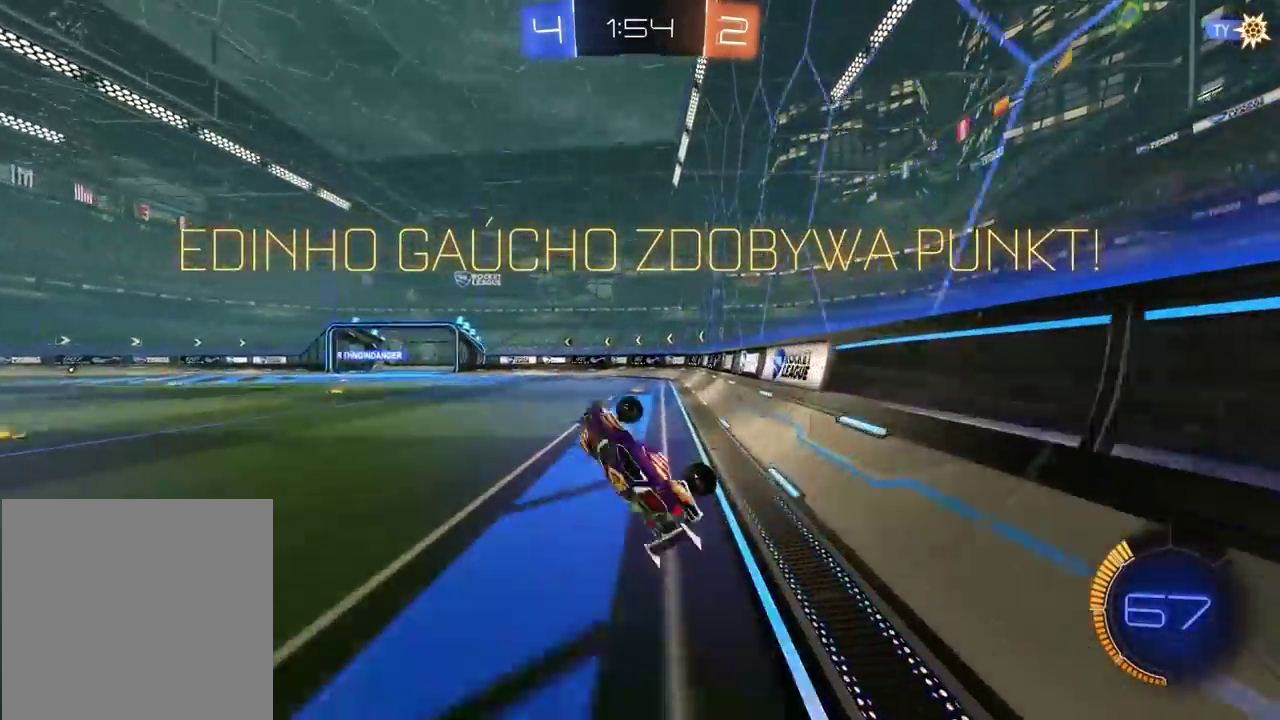
{"buttons": [], "left_stick": "center", "right_stick": "center", "events": []}
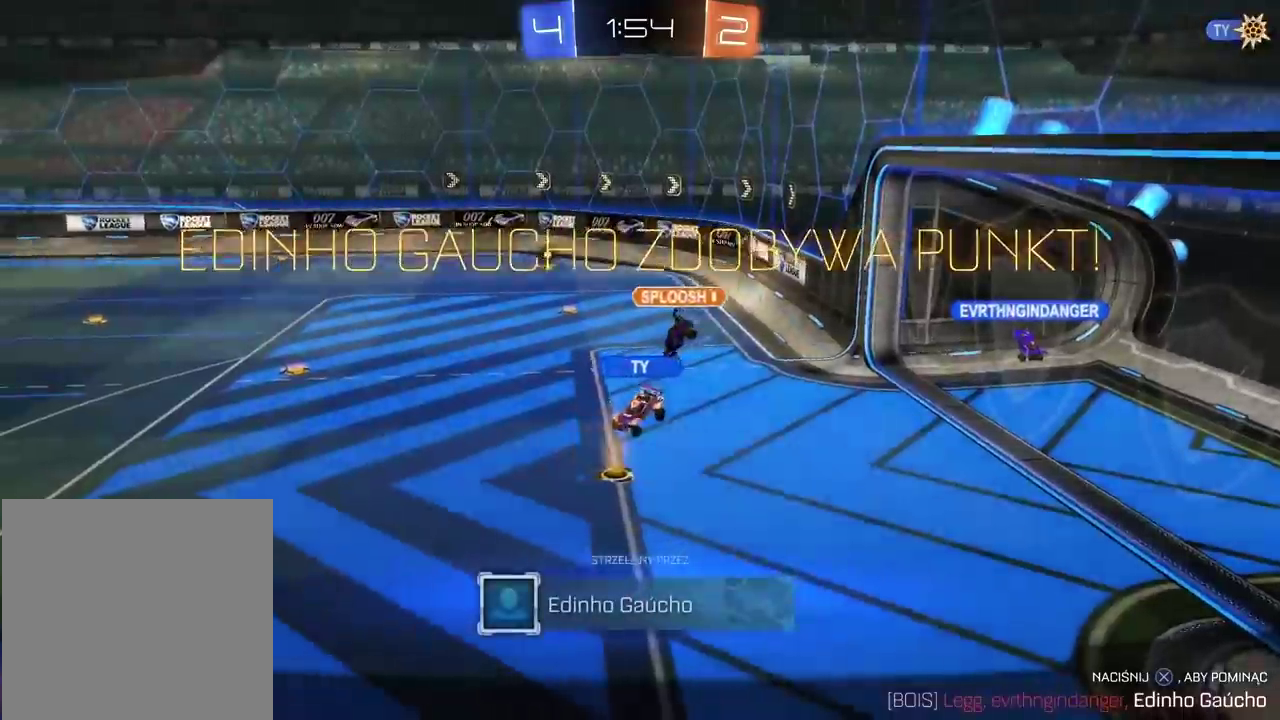
{"buttons": [], "left_stick": "center", "right_stick": "center", "events": []}
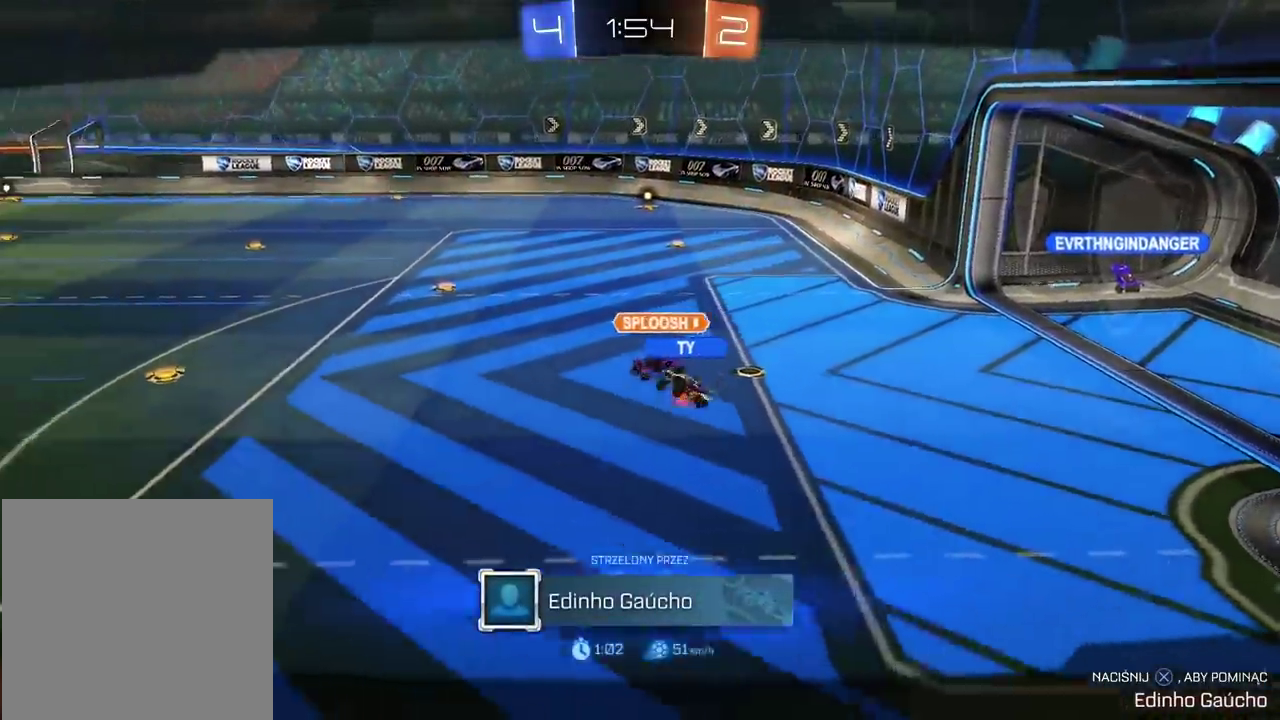
{"buttons": [], "left_stick": "center", "right_stick": "center", "events": []}
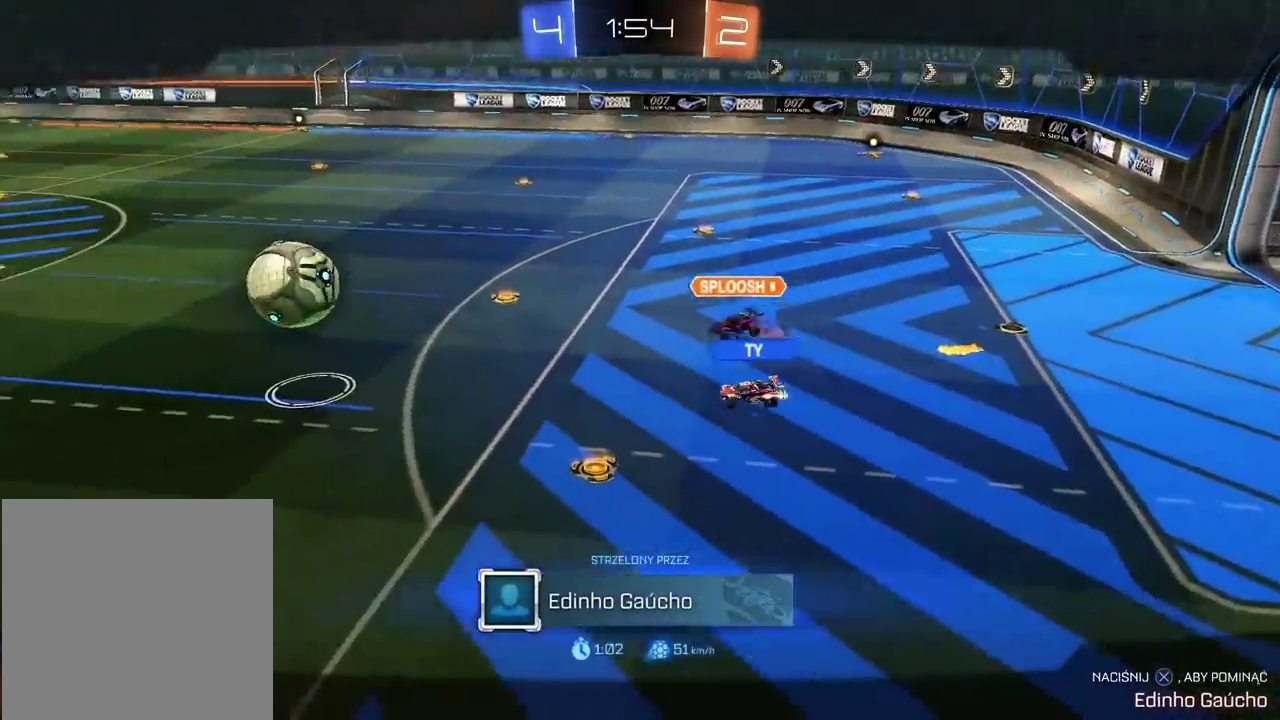
{"buttons": [], "left_stick": "center", "right_stick": "center", "events": []}
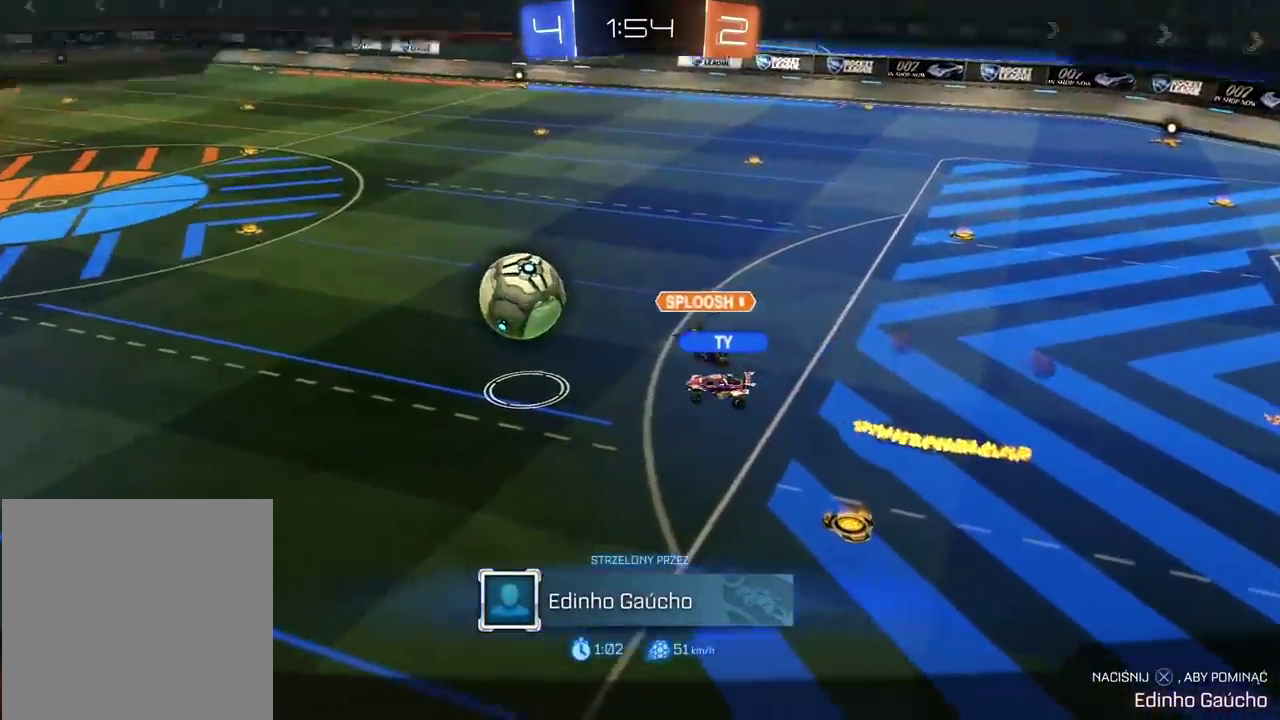
{"buttons": [], "left_stick": "center", "right_stick": "center", "events": [[150, "CROSS", "down"], [267, "CROSS", "up"]]}
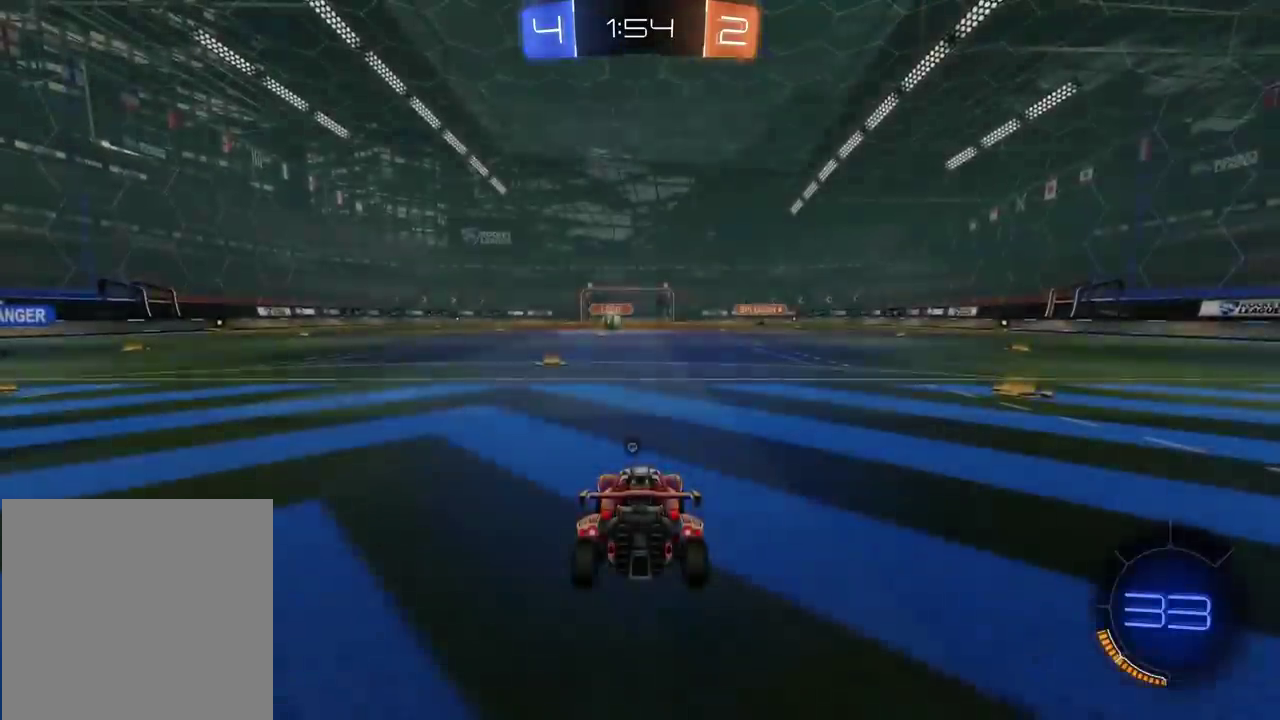
{"buttons": ["TRIANGLE"], "left_stick": "center", "right_stick": "center", "events": [[433, "TRIANGLE", "down"]]}
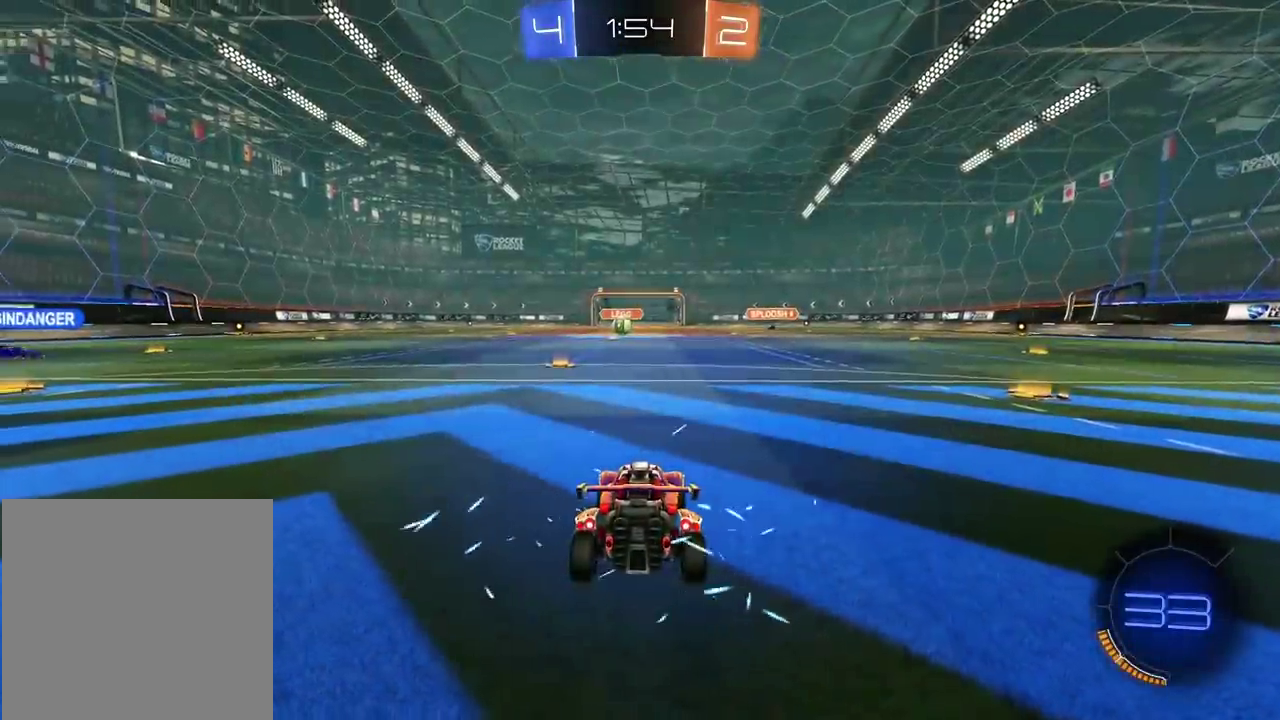
{"buttons": ["TRIANGLE"], "left_stick": "center", "right_stick": "center", "events": [[17, "SELECT", "down"], [100, "TRIANGLE", "up"], [150, "TRIANGLE", "down"], [250, "TRIANGLE", "up"], [300, "TRIANGLE", "down"], [383, "SELECT", "up"], [400, "TRIANGLE", "up"], [450, "TRIANGLE", "down"]]}
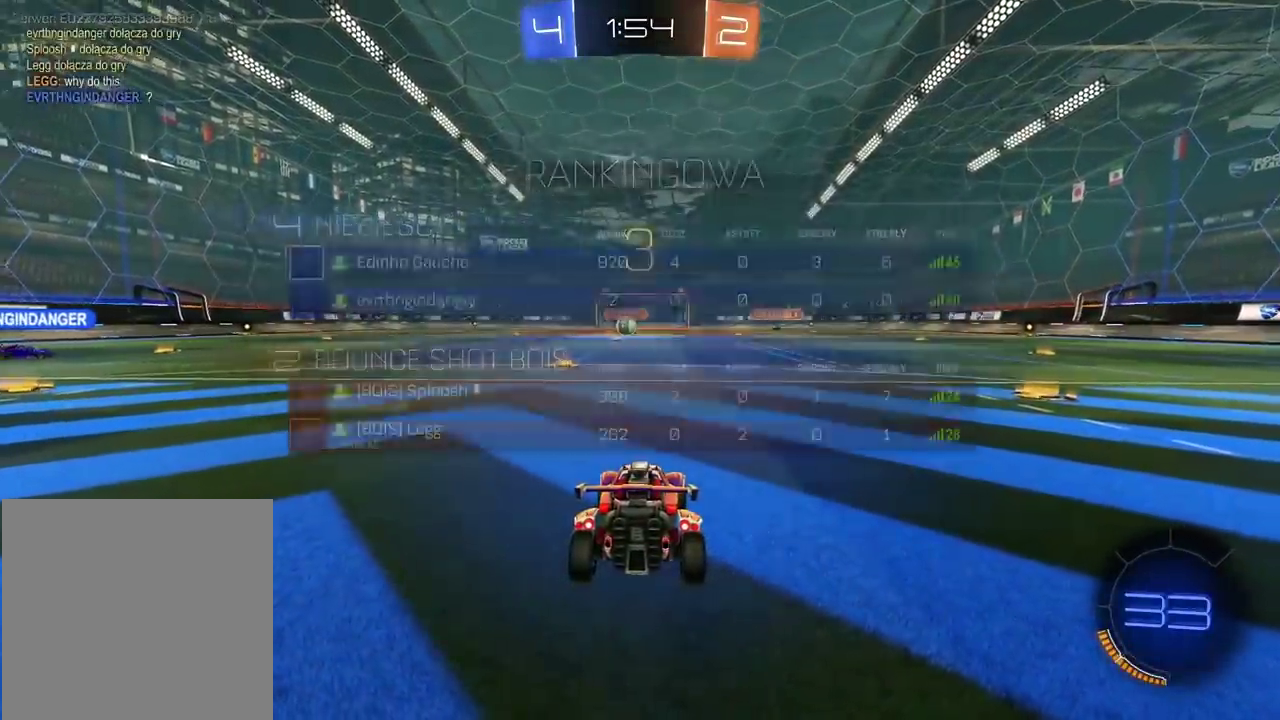
{"buttons": ["TRIANGLE", "R2"], "left_stick": "center", "right_stick": "center", "events": [[33, "TRIANGLE", "up"], [83, "TRIANGLE", "down"], [183, "TRIANGLE", "up"], [250, "TRIANGLE", "down"], [417, "R2", "down"]]}
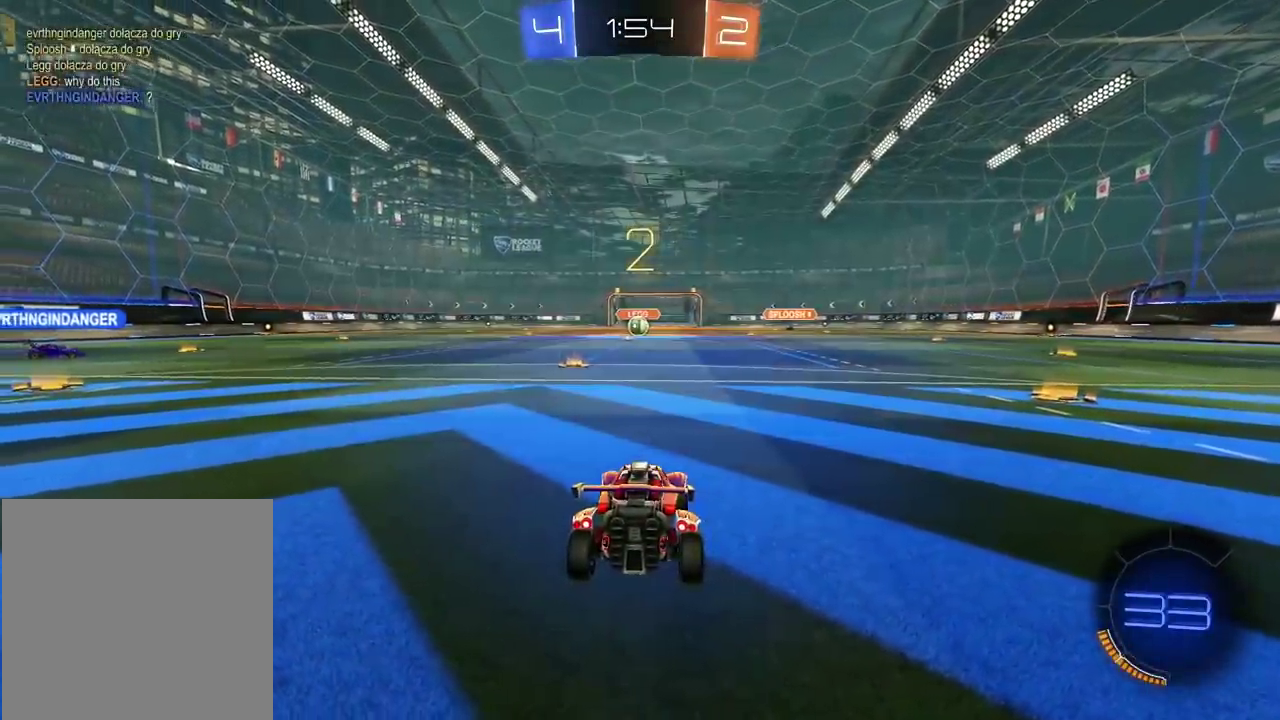
{"buttons": ["TRIANGLE", "R2"], "left_stick": "center", "right_stick": "center", "events": [[33, "TRIANGLE", "up"], [83, "TRIANGLE", "down"], [183, "TRIANGLE", "up"], [233, "TRIANGLE", "down"], [450, "TRIANGLE", "up"], [500, "TRIANGLE", "down"]]}
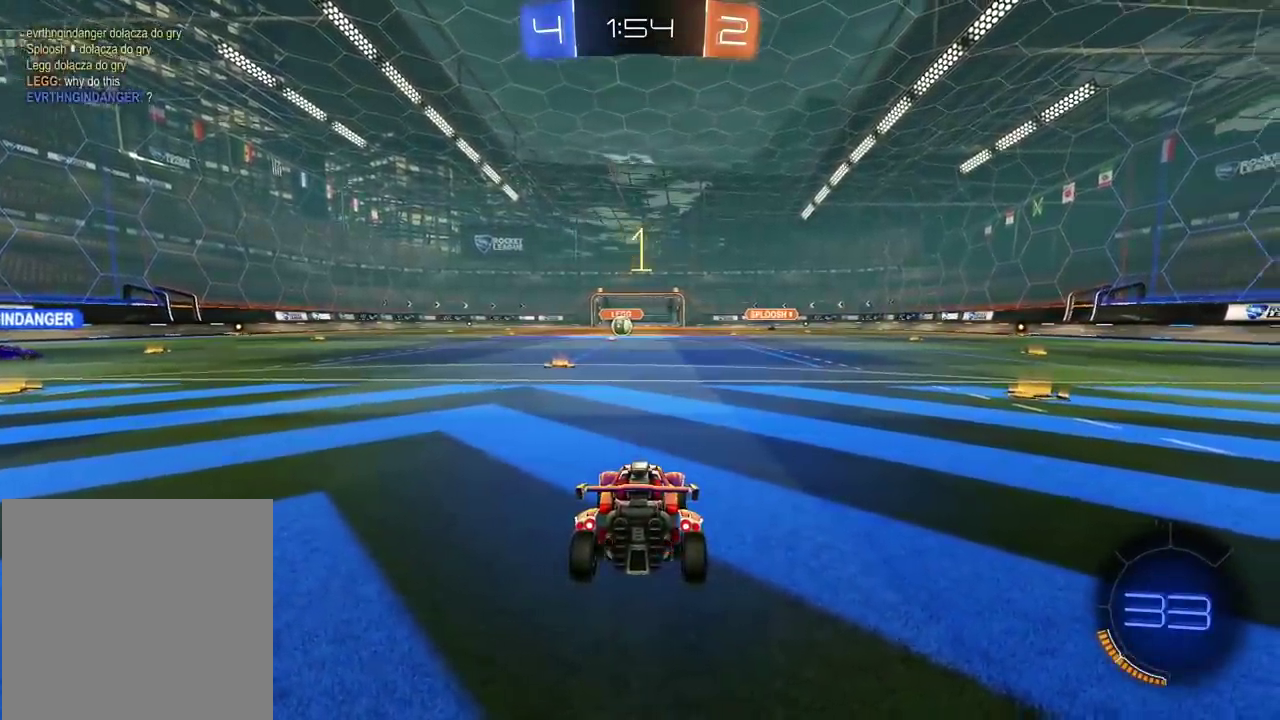
{"buttons": ["R2"], "left_stick": "center", "right_stick": "center", "events": [[83, "TRIANGLE", "up"]]}
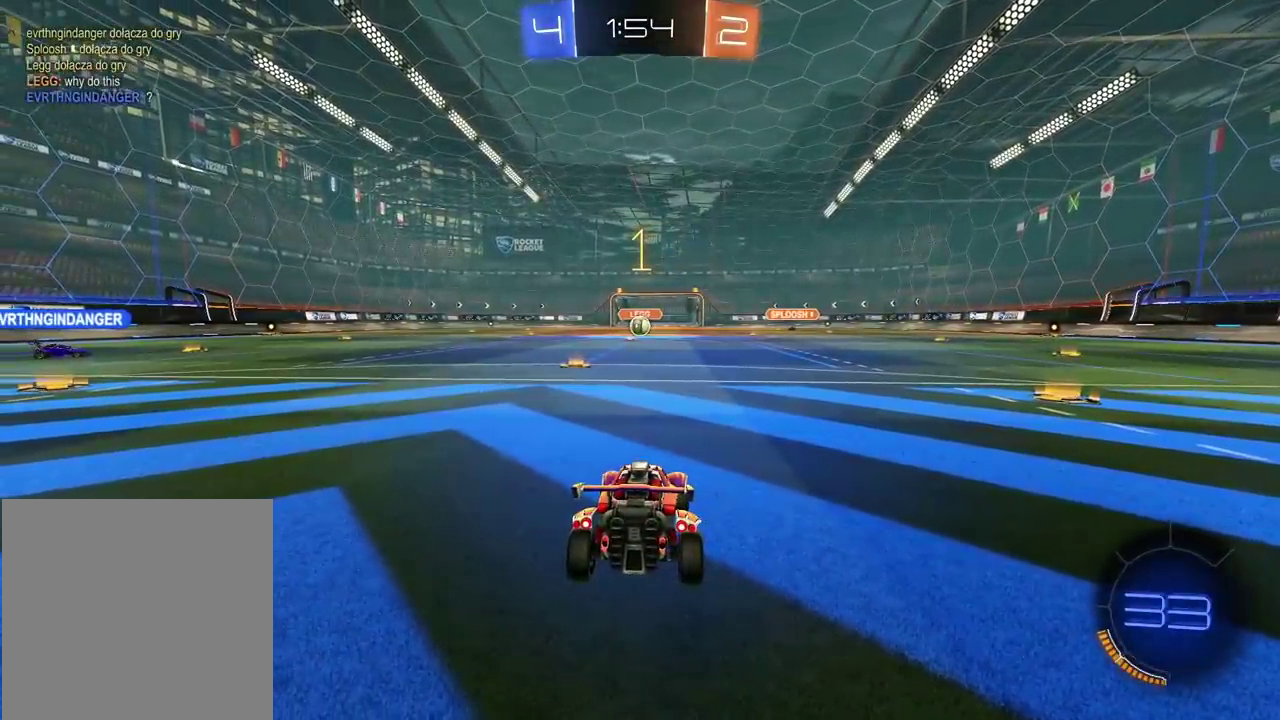
{"buttons": ["R2"], "left_stick": "left", "right_stick": "center", "events": [[283, "left_stick", "up-left"], [450, "left_stick", "left"]]}
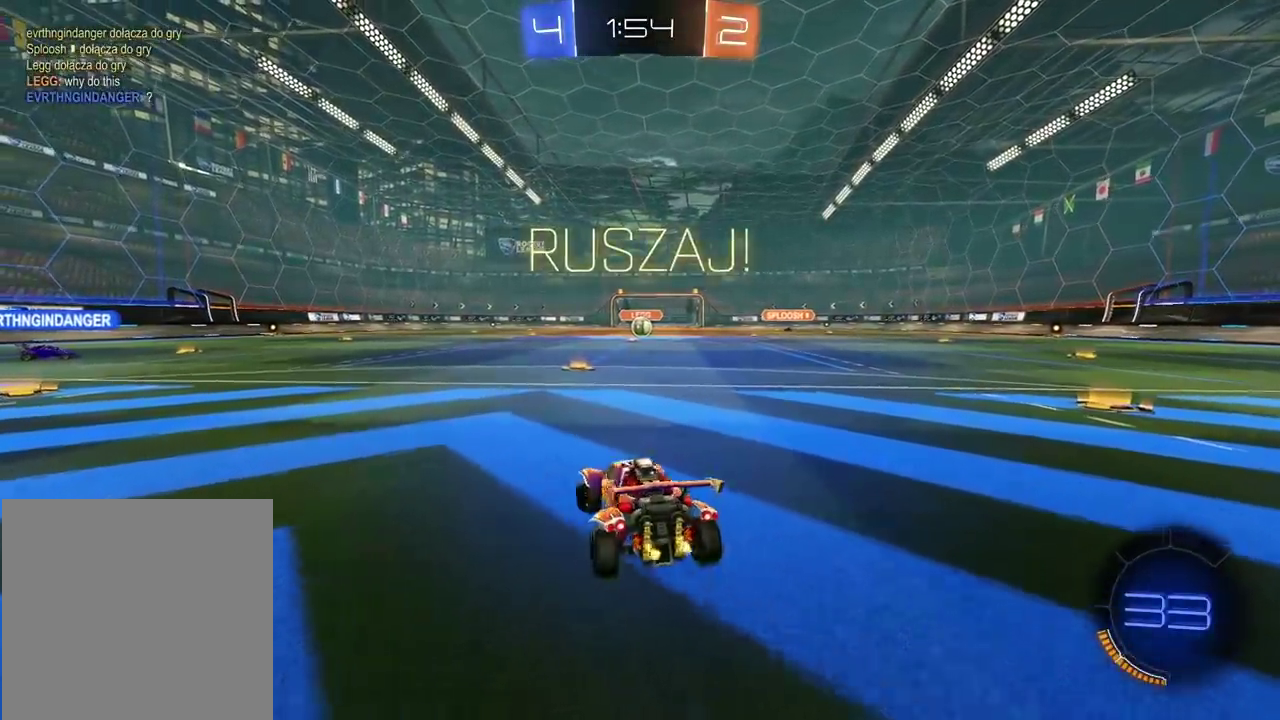
{"buttons": ["R2"], "left_stick": "left", "right_stick": "center", "events": []}
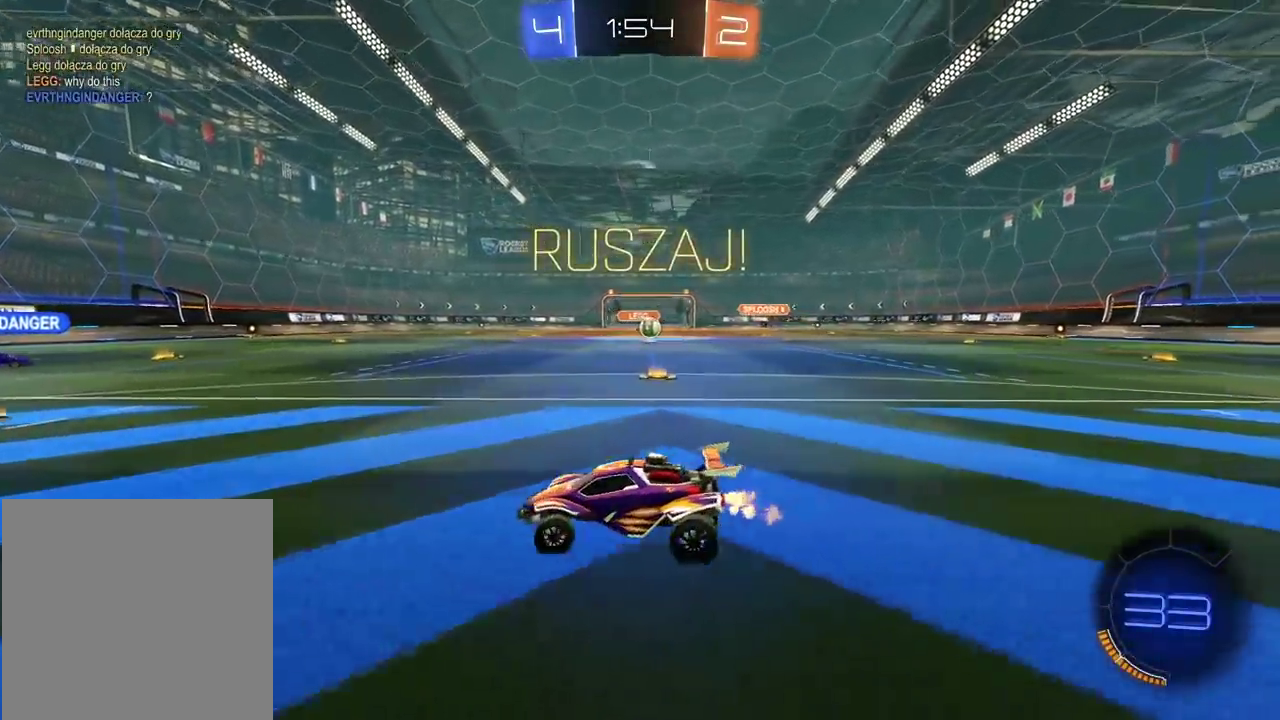
{"buttons": ["CROSS", "CIRCLE", "R2"], "left_stick": "down-left", "right_stick": "center", "events": [[17, "left_stick", "center"], [183, "left_stick", "right"], [283, "left_stick", "center"], [400, "CIRCLE", "down"], [417, "left_stick", "down-left"], [467, "CROSS", "down"]]}
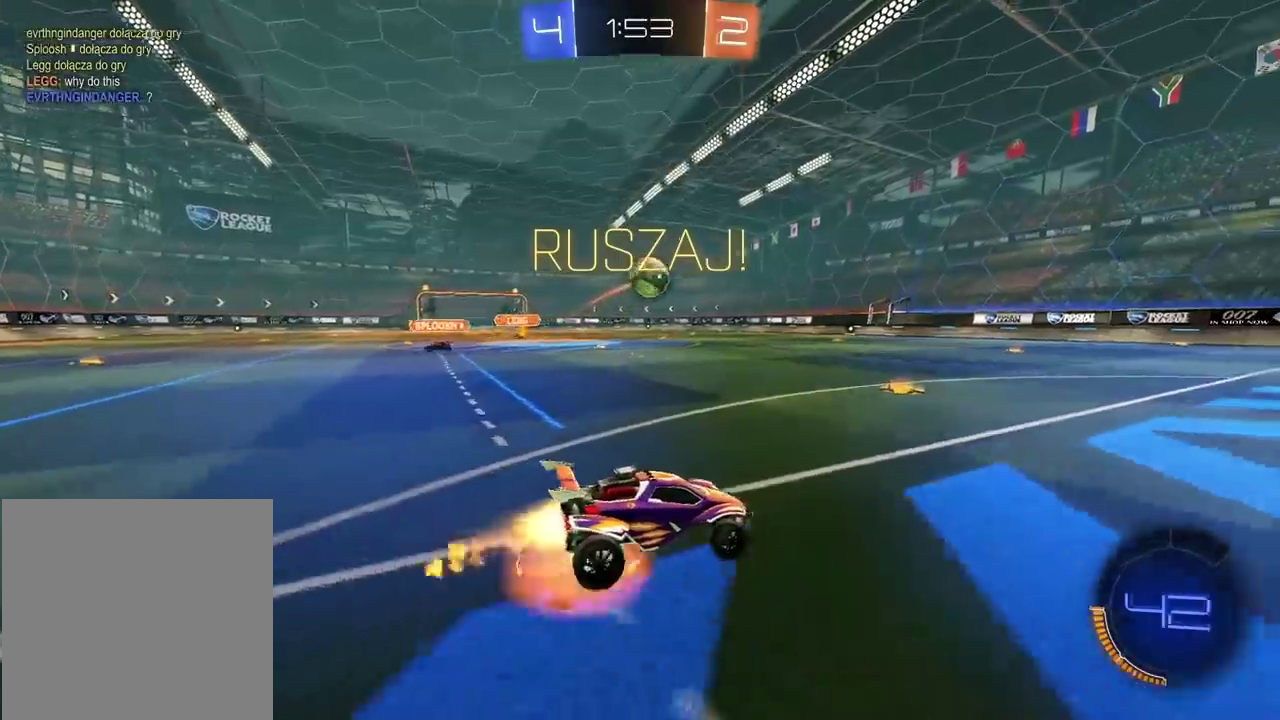
{"buttons": ["CIRCLE", "R2"], "left_stick": "right", "right_stick": "center", "events": [[117, "CIRCLE", "up"], [117, "CROSS", "up"], [150, "left_stick", "center"], [283, "CIRCLE", "down"], [450, "left_stick", "right"]]}